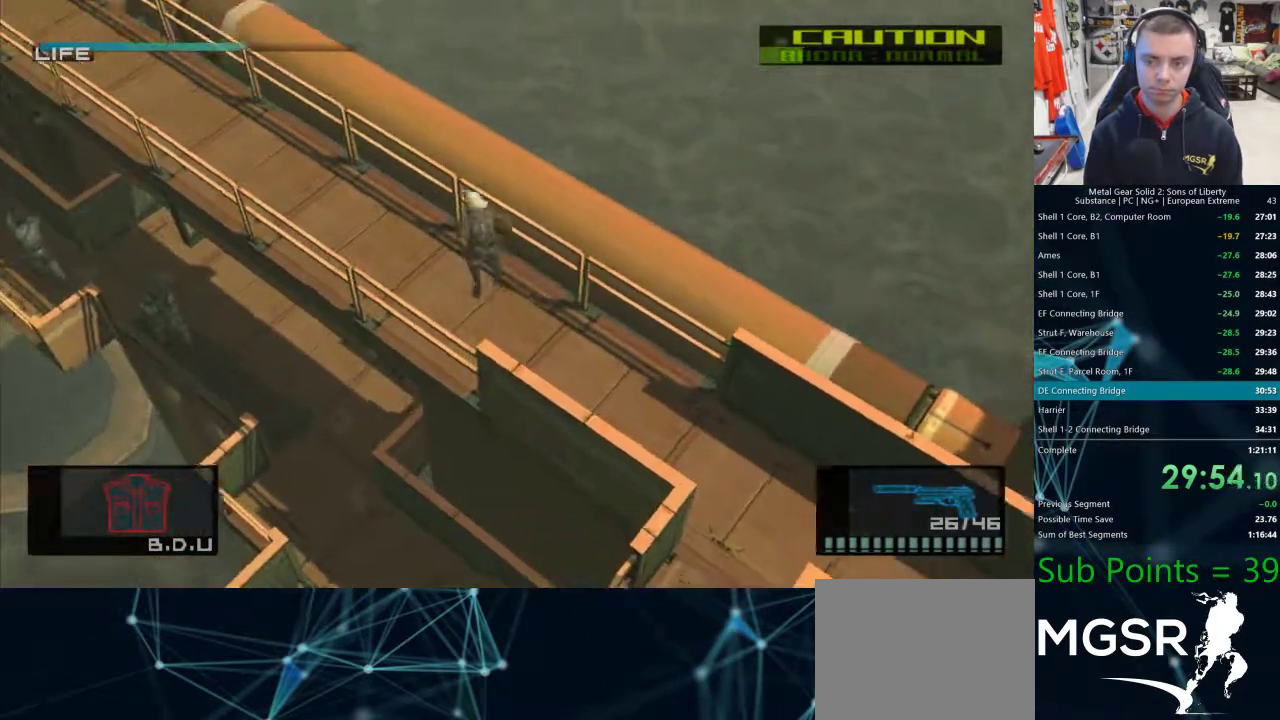
Gameplay with a controller (PlayStation layout); each line is a JSON object with the inputs held at the frame after it. "events" lists button and stick changes between this image and that frame as [ms after this image, input, new state], when the widget could be followed in between.
{"buttons": [], "left_stick": "up-left", "right_stick": "center", "events": [[167, "CROSS", "down"], [233, "CROSS", "up"], [267, "L1", "up"]]}
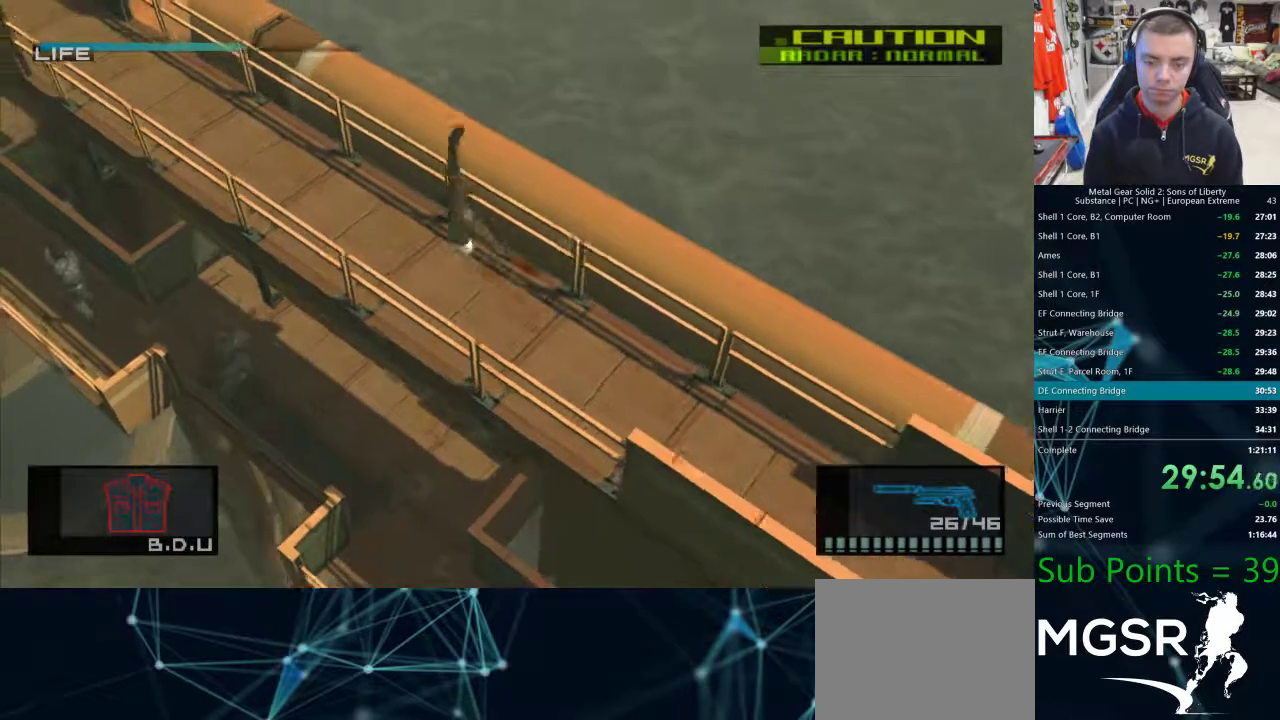
{"buttons": [], "left_stick": "up-left", "right_stick": "center", "events": []}
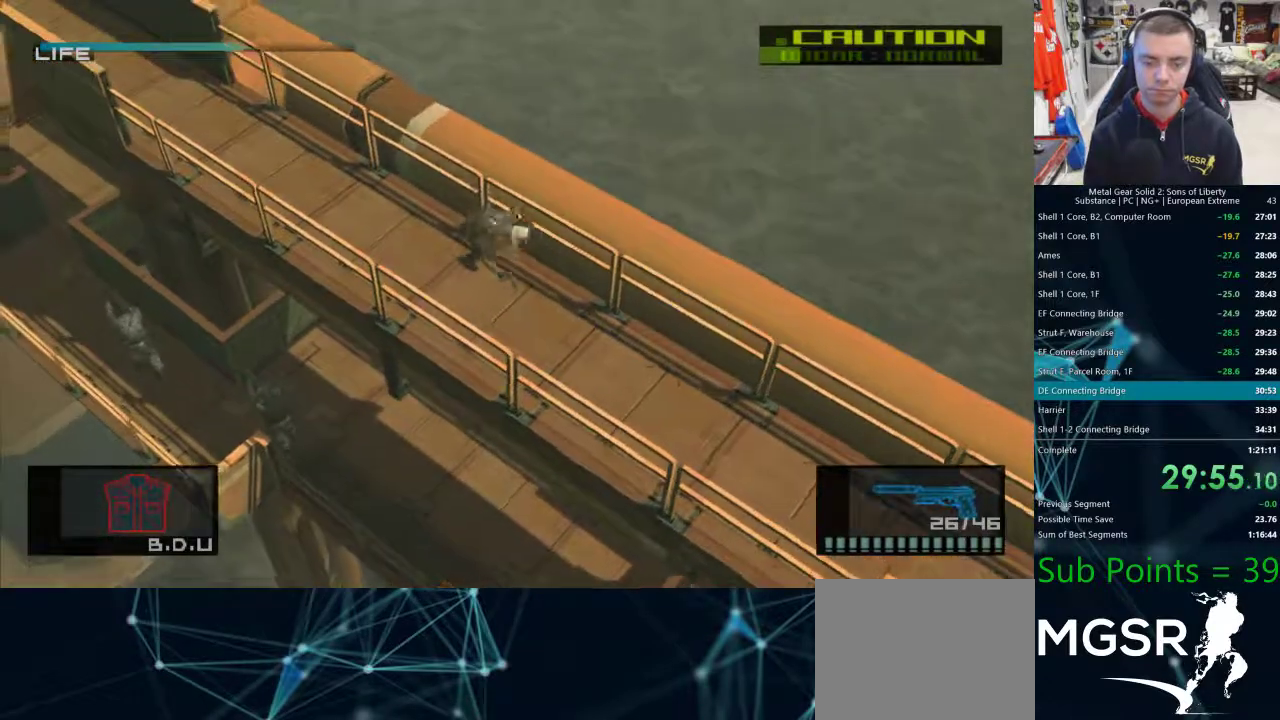
{"buttons": [], "left_stick": "up-left", "right_stick": "center", "events": [[317, "CROSS", "down"], [383, "CROSS", "up"]]}
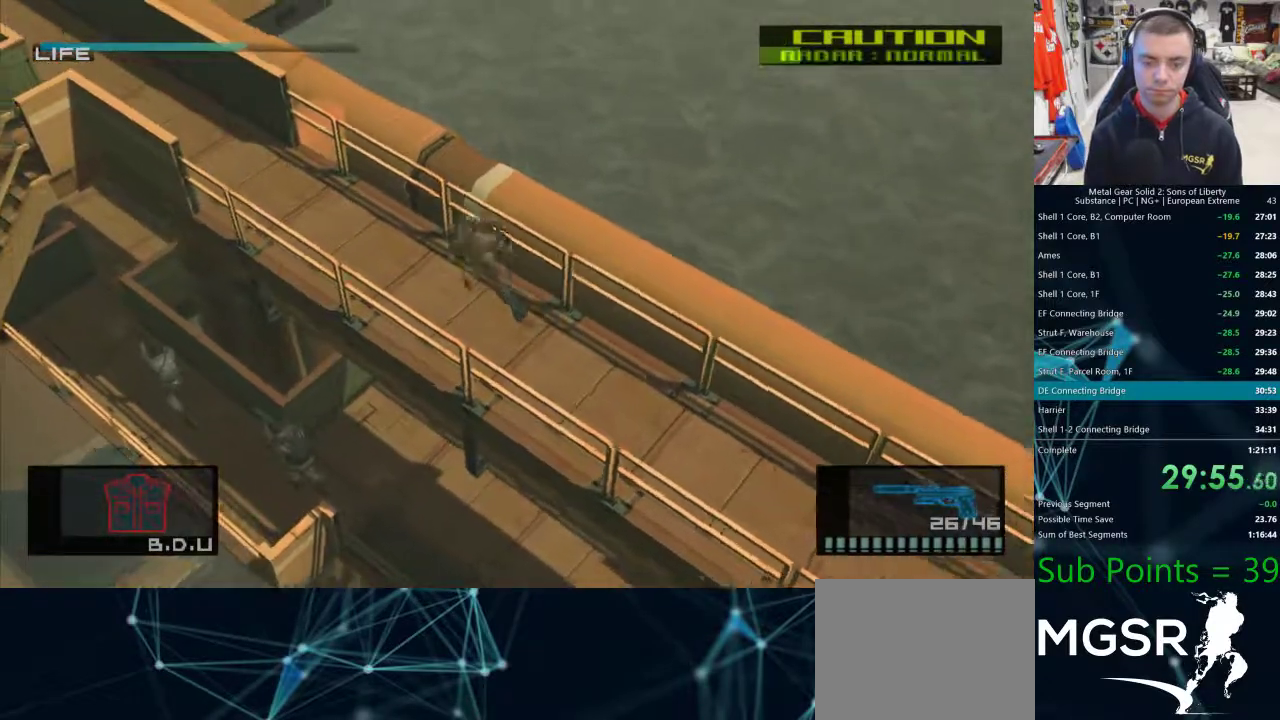
{"buttons": [], "left_stick": "up-left", "right_stick": "center", "events": []}
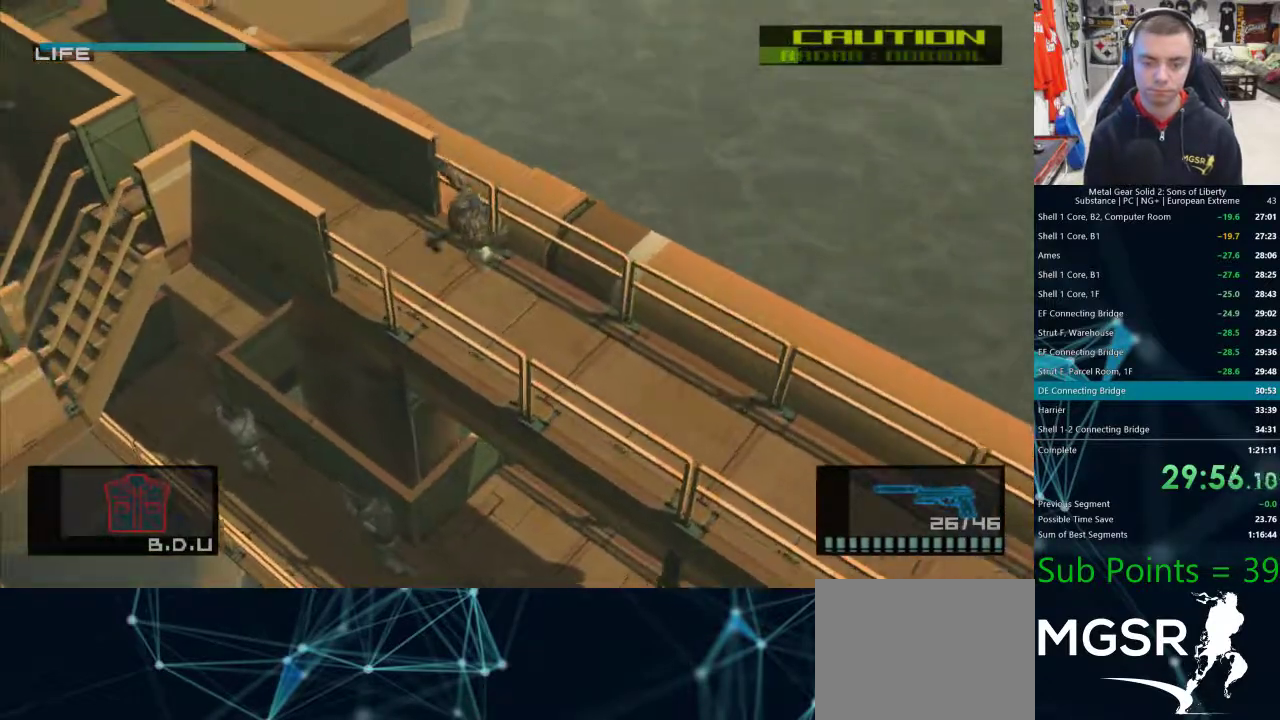
{"buttons": [], "left_stick": "up-left", "right_stick": "center", "events": [[450, "CROSS", "down"], [500, "CROSS", "up"]]}
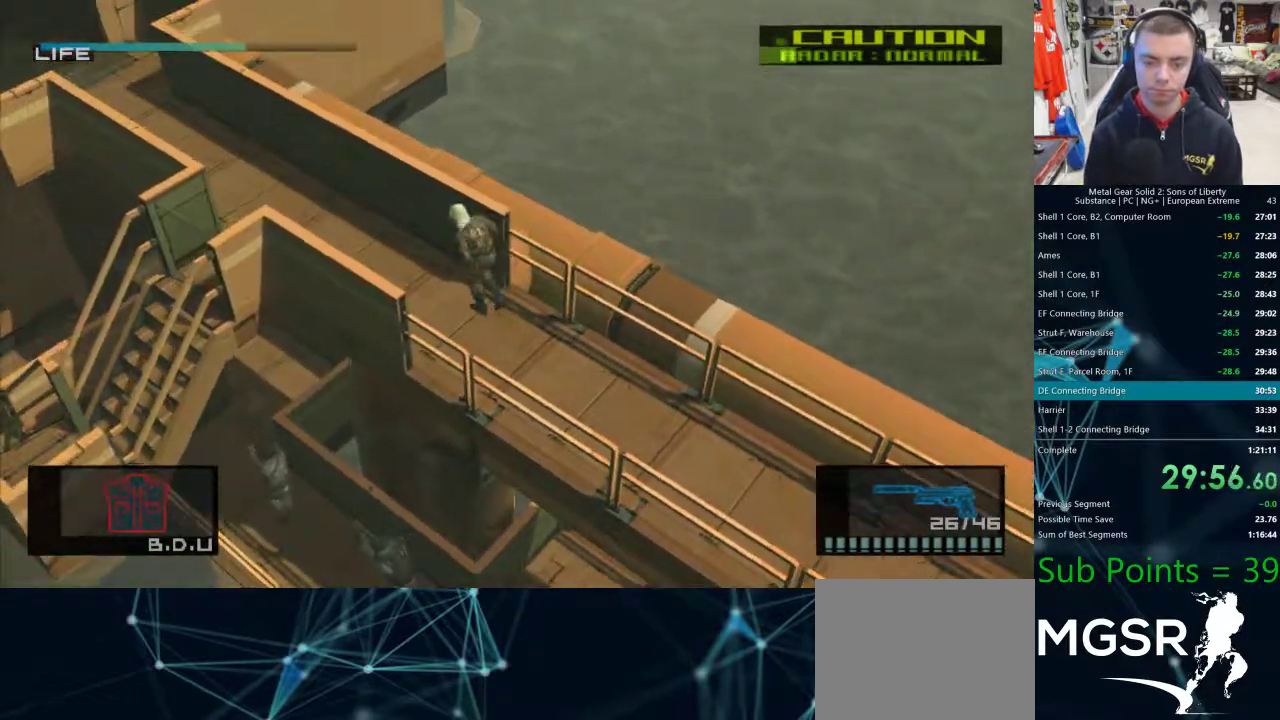
{"buttons": [], "left_stick": "up-left", "right_stick": "center", "events": []}
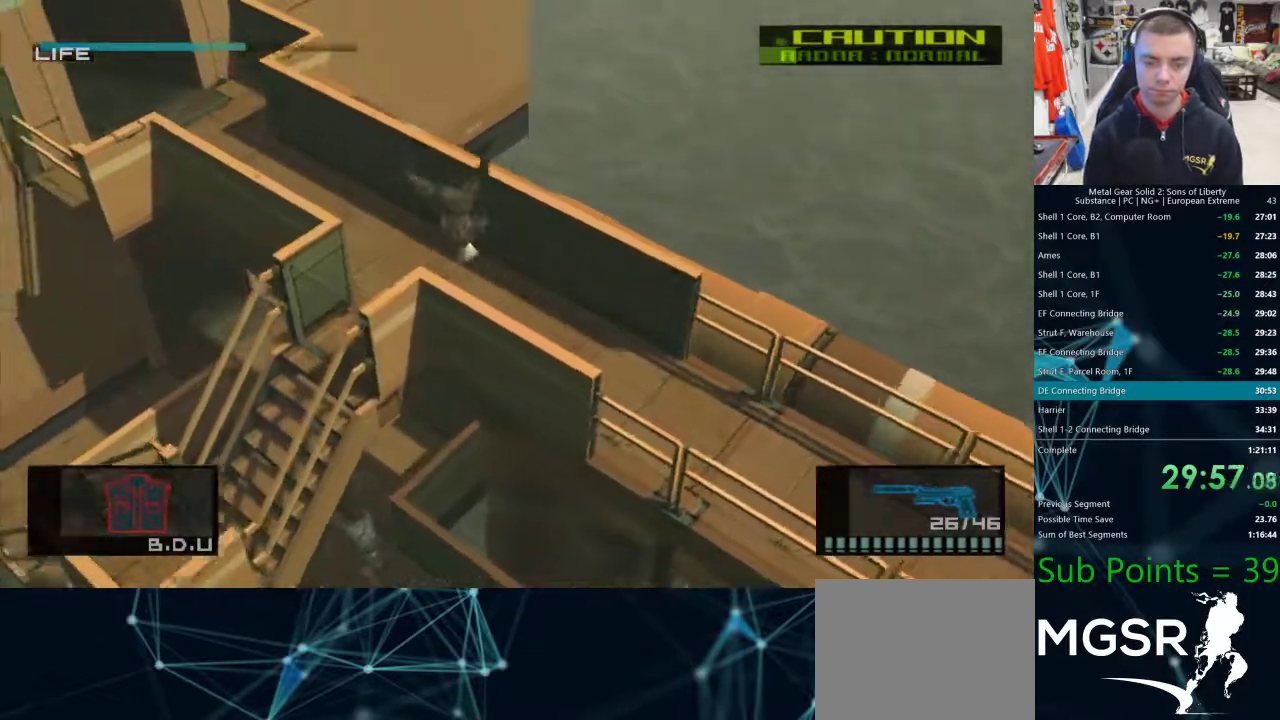
{"buttons": [], "left_stick": "up-left", "right_stick": "center", "events": []}
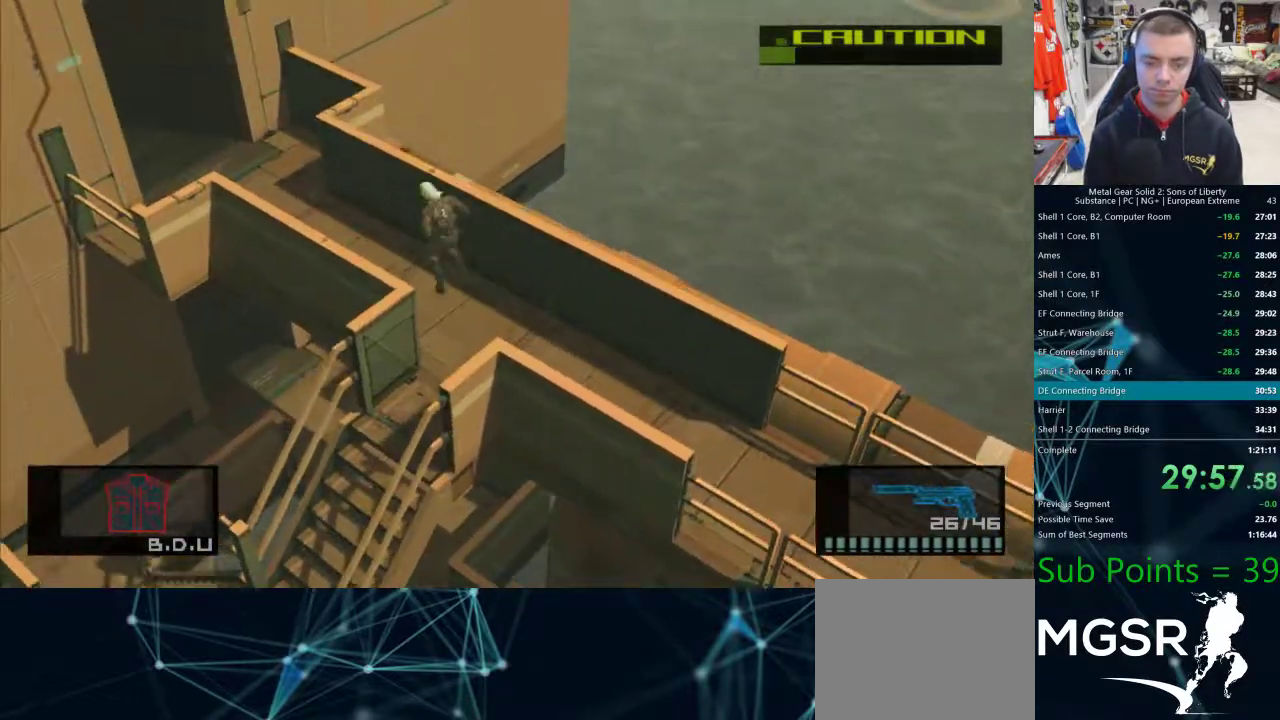
{"buttons": [], "left_stick": "left", "right_stick": "center", "events": [[100, "CROSS", "down"], [183, "CROSS", "up"], [333, "left_stick", "left"]]}
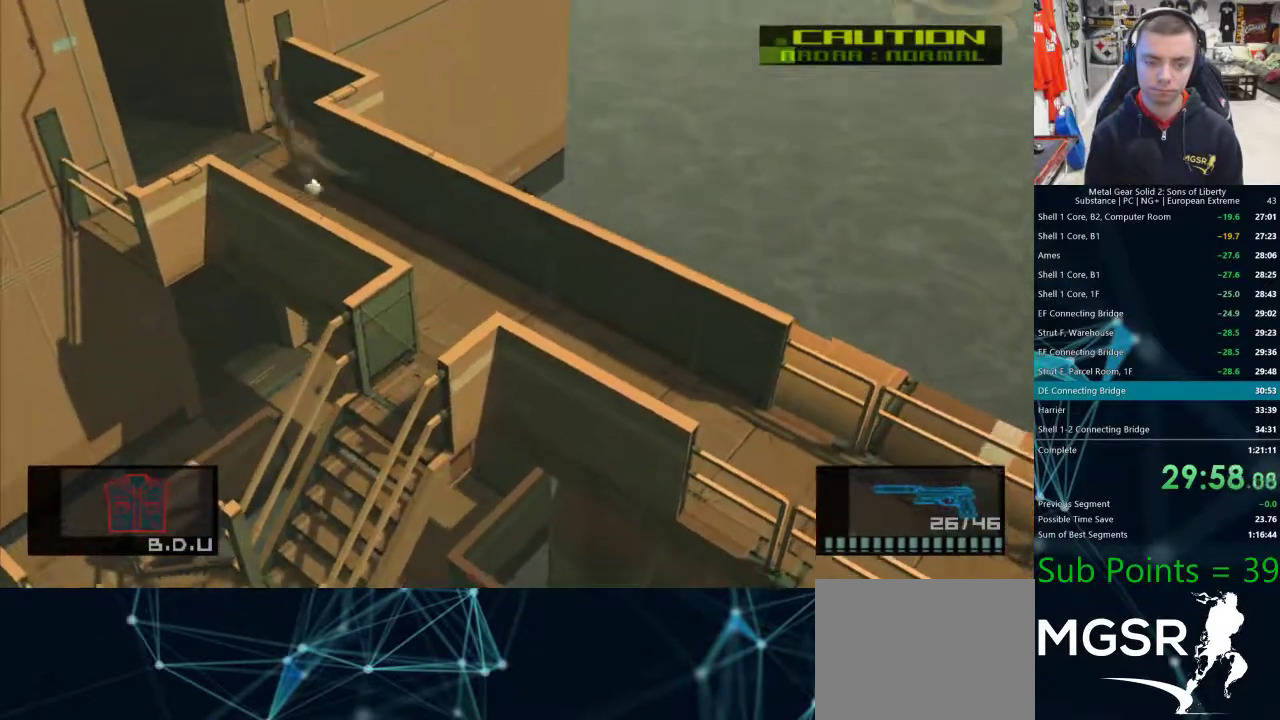
{"buttons": [], "left_stick": "down-left", "right_stick": "center", "events": [[367, "left_stick", "down-left"]]}
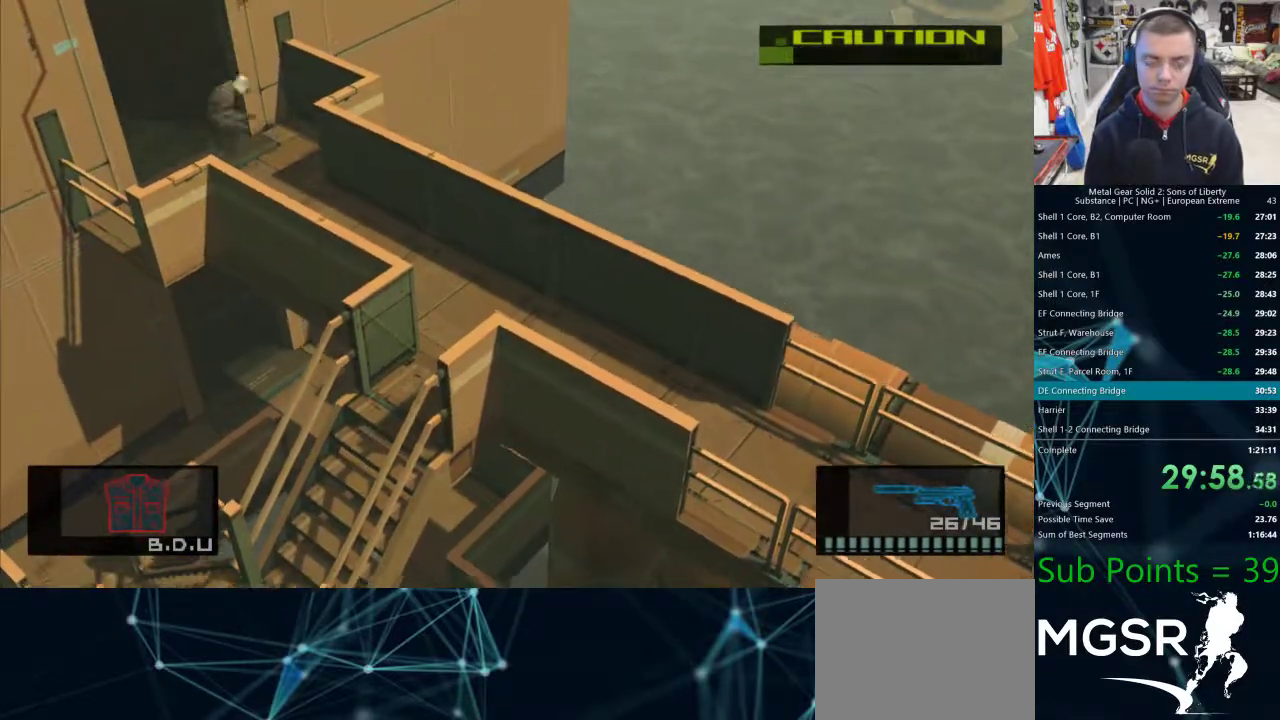
{"buttons": [], "left_stick": "down-left", "right_stick": "center", "events": []}
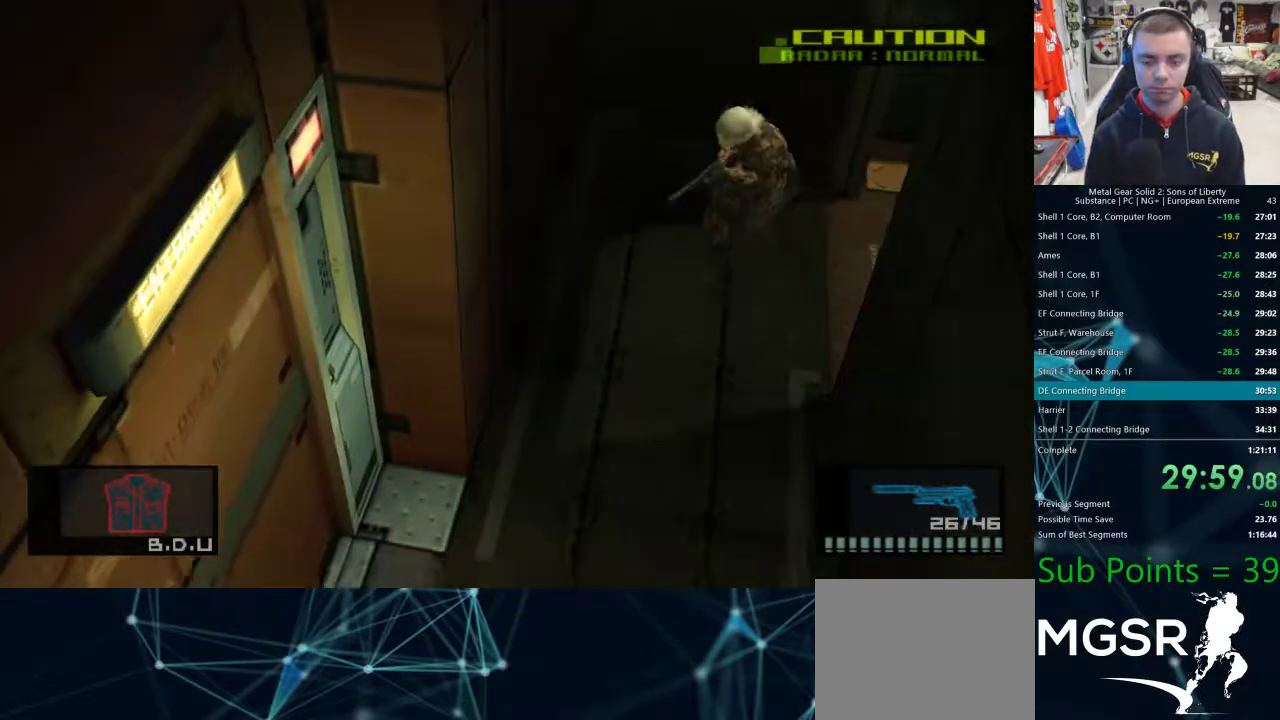
{"buttons": ["SQUARE", "L1"], "left_stick": "down-left", "right_stick": "center", "events": [[267, "L1", "down"], [317, "SQUARE", "down"]]}
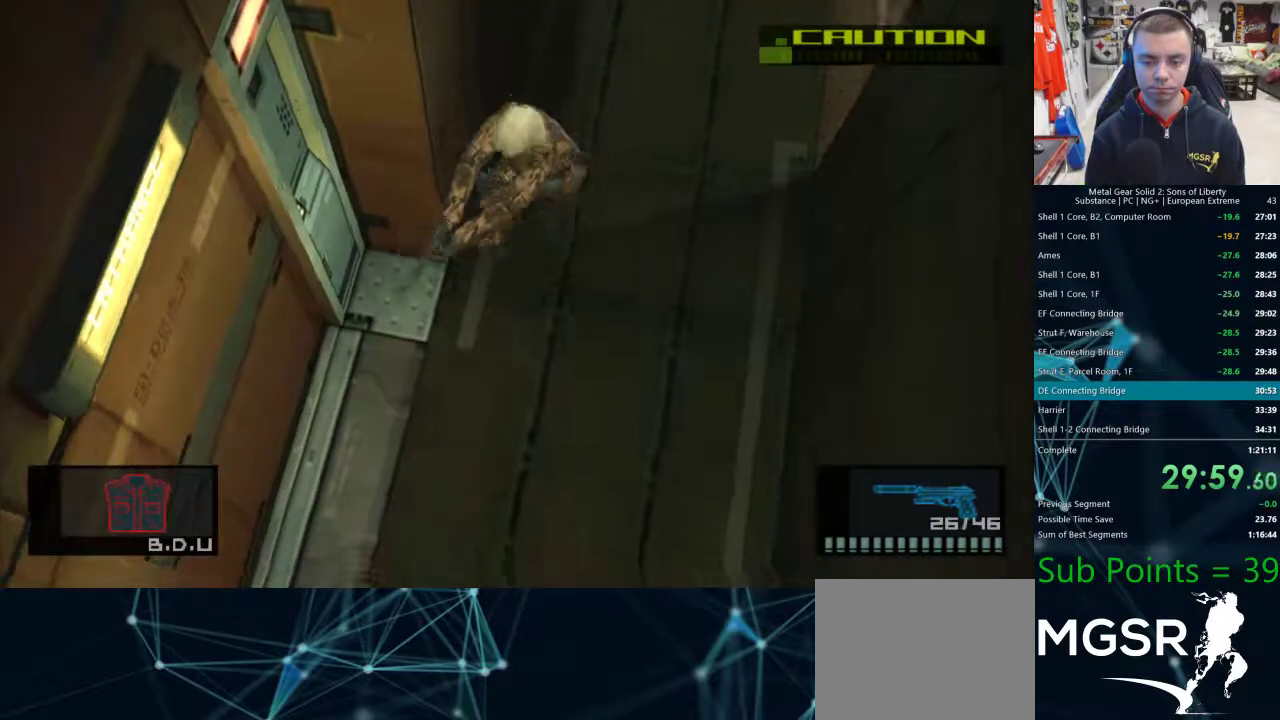
{"buttons": ["SQUARE", "L1"], "left_stick": "up-left", "right_stick": "center", "events": [[467, "left_stick", "up-left"]]}
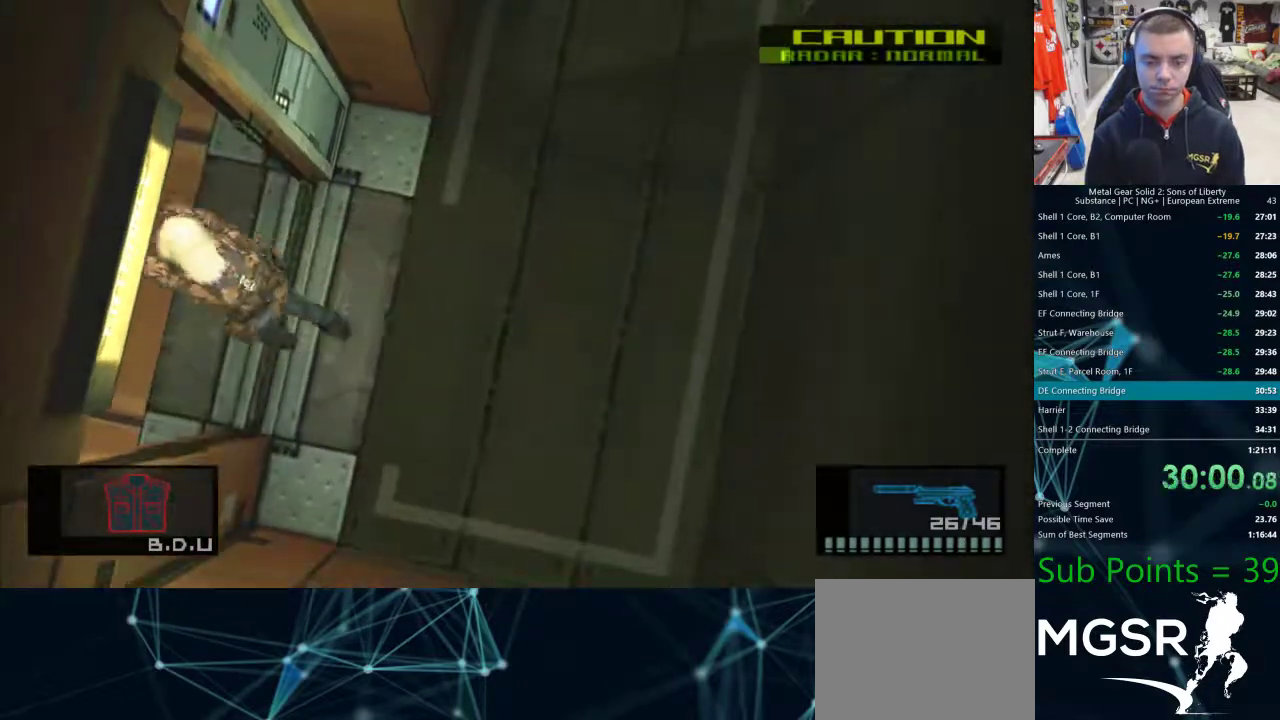
{"buttons": [], "left_stick": "up", "right_stick": "center"}
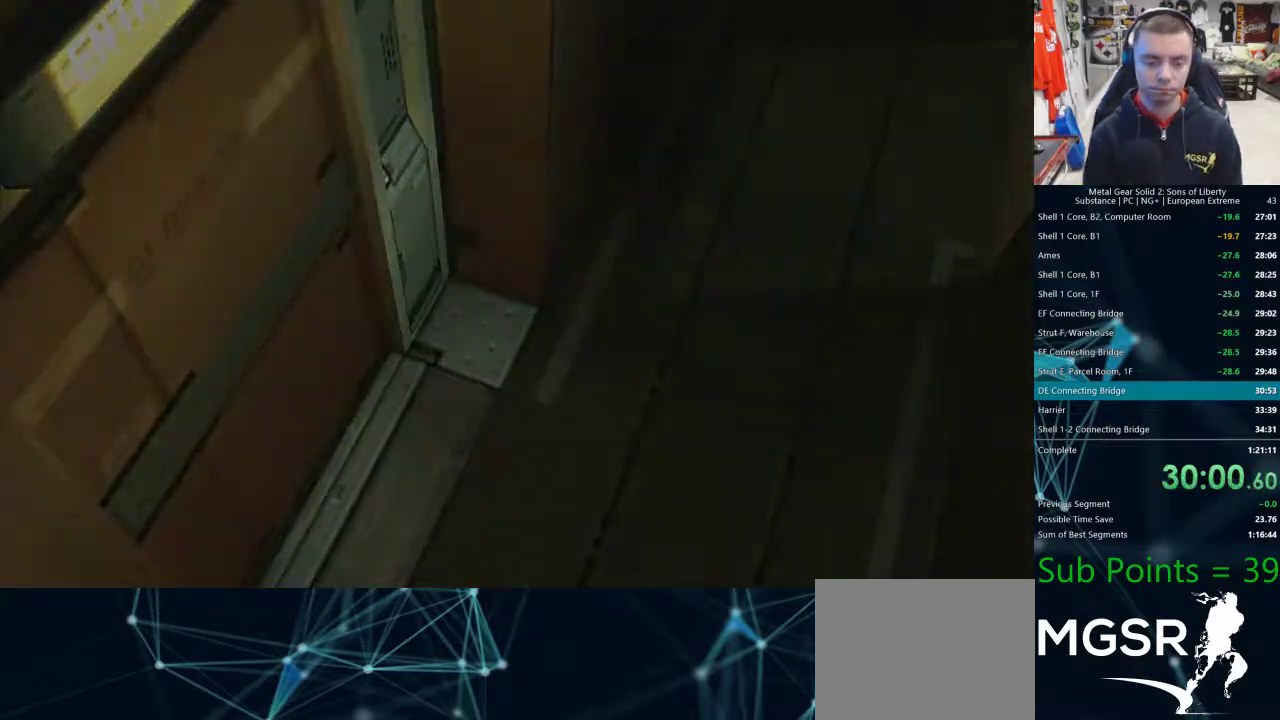
{"buttons": [], "left_stick": "up-left", "right_stick": "center", "events": [[417, "left_stick", "center"], [467, "left_stick", "up-left"]]}
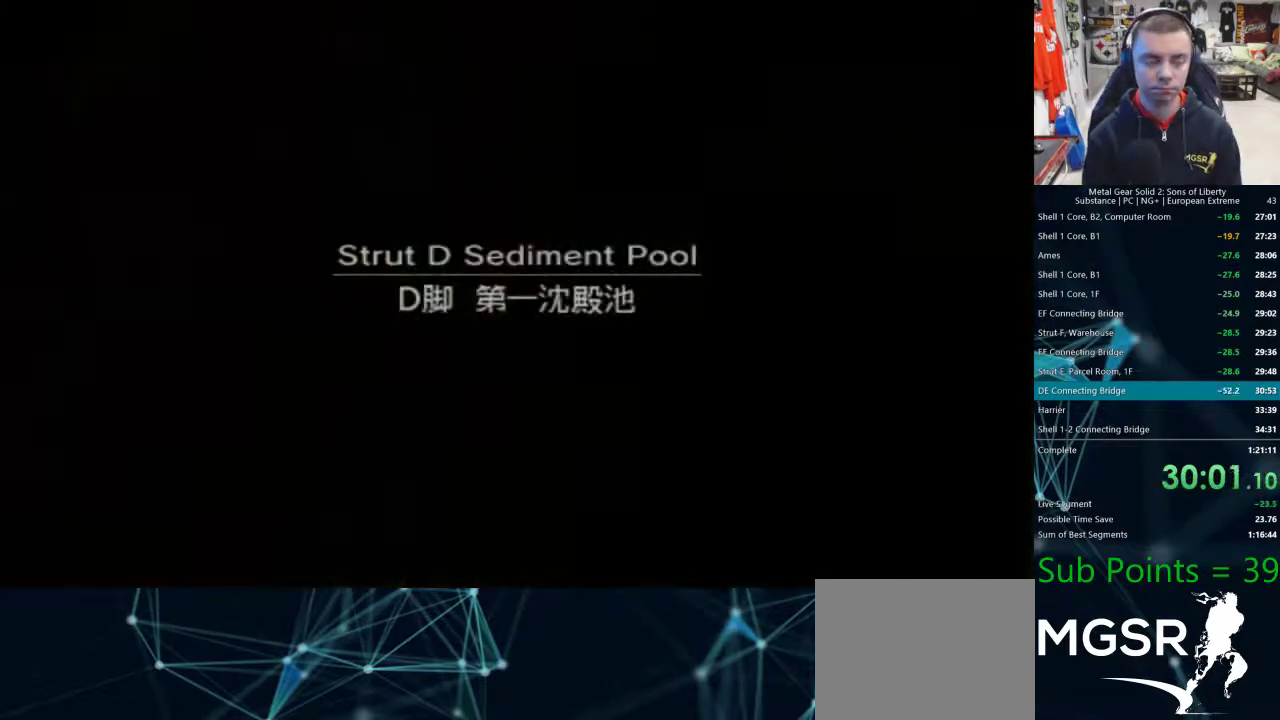
{"buttons": [], "left_stick": "up", "right_stick": "center", "events": [[17, "left_stick", "up"]]}
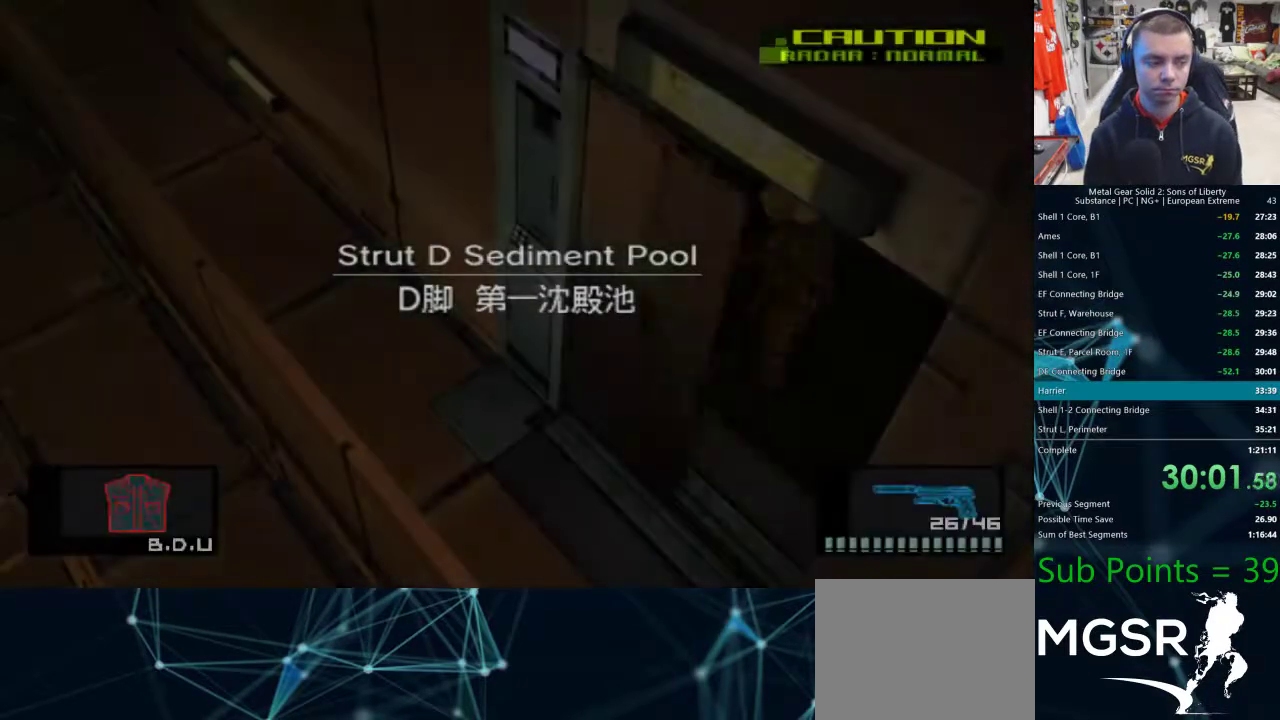
{"buttons": [], "left_stick": "up", "right_stick": "center", "events": []}
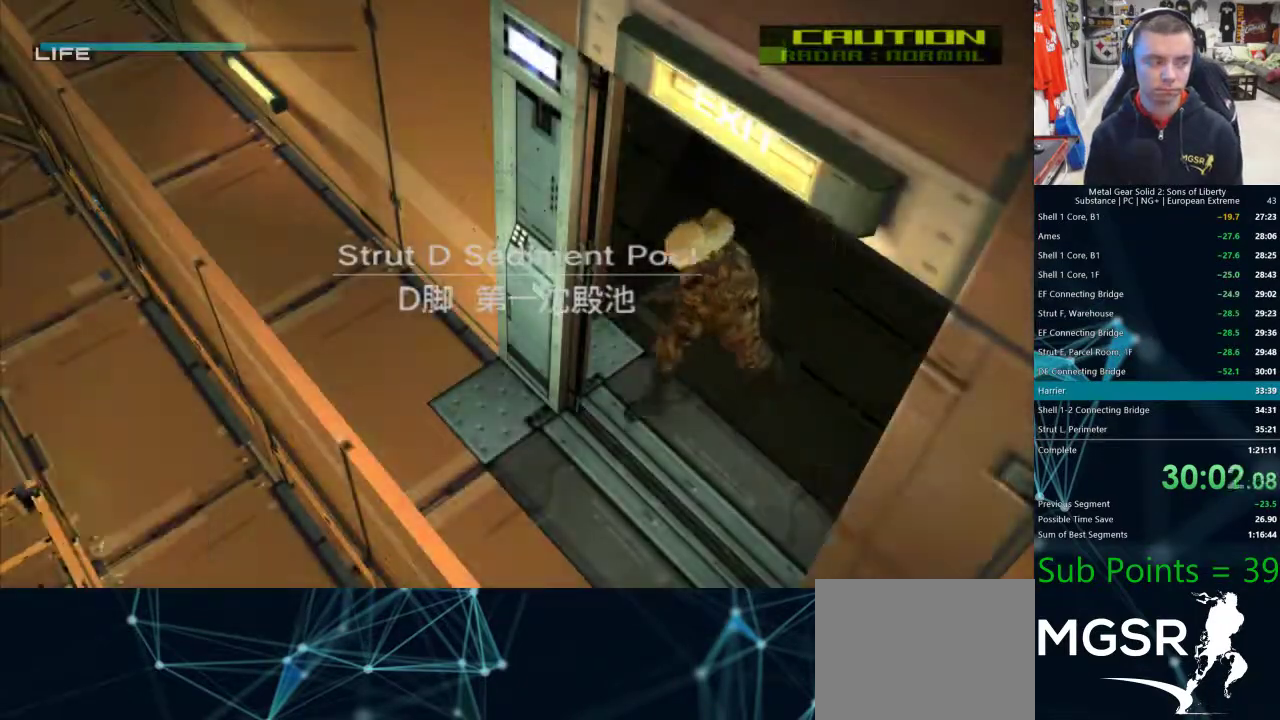
{"buttons": [], "left_stick": "up", "right_stick": "center", "events": []}
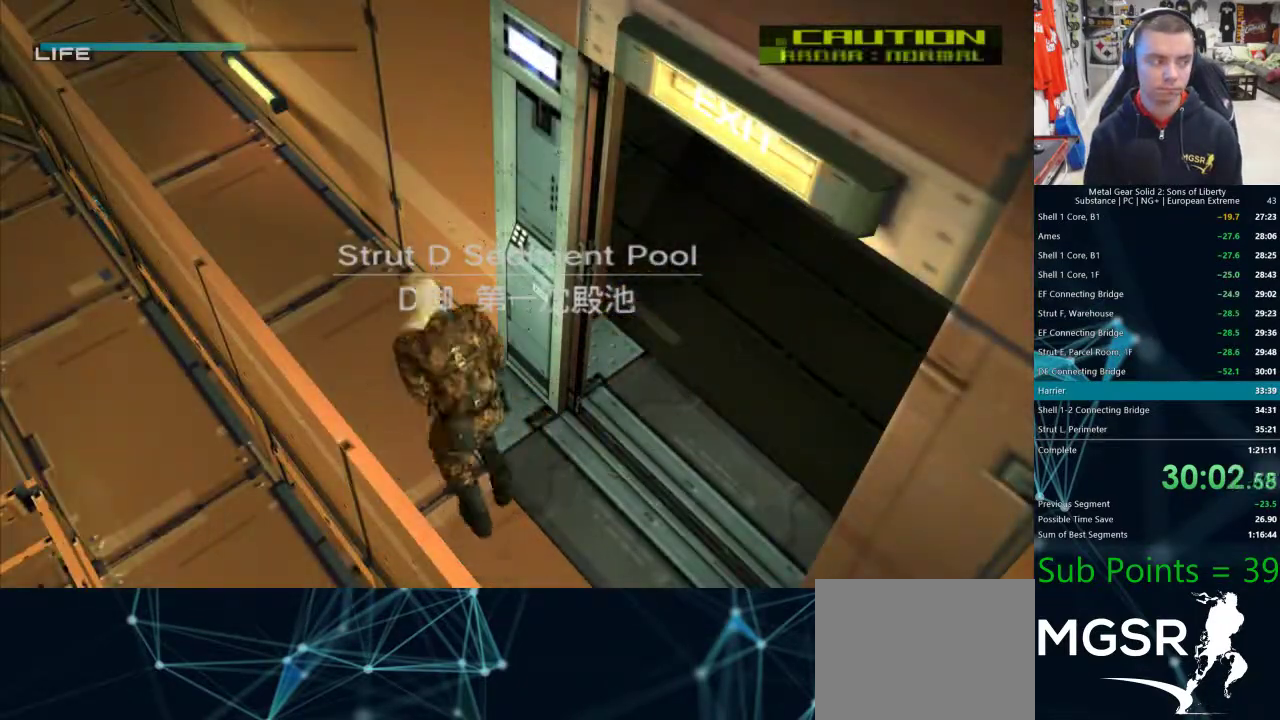
{"buttons": [], "left_stick": "up", "right_stick": "center", "events": []}
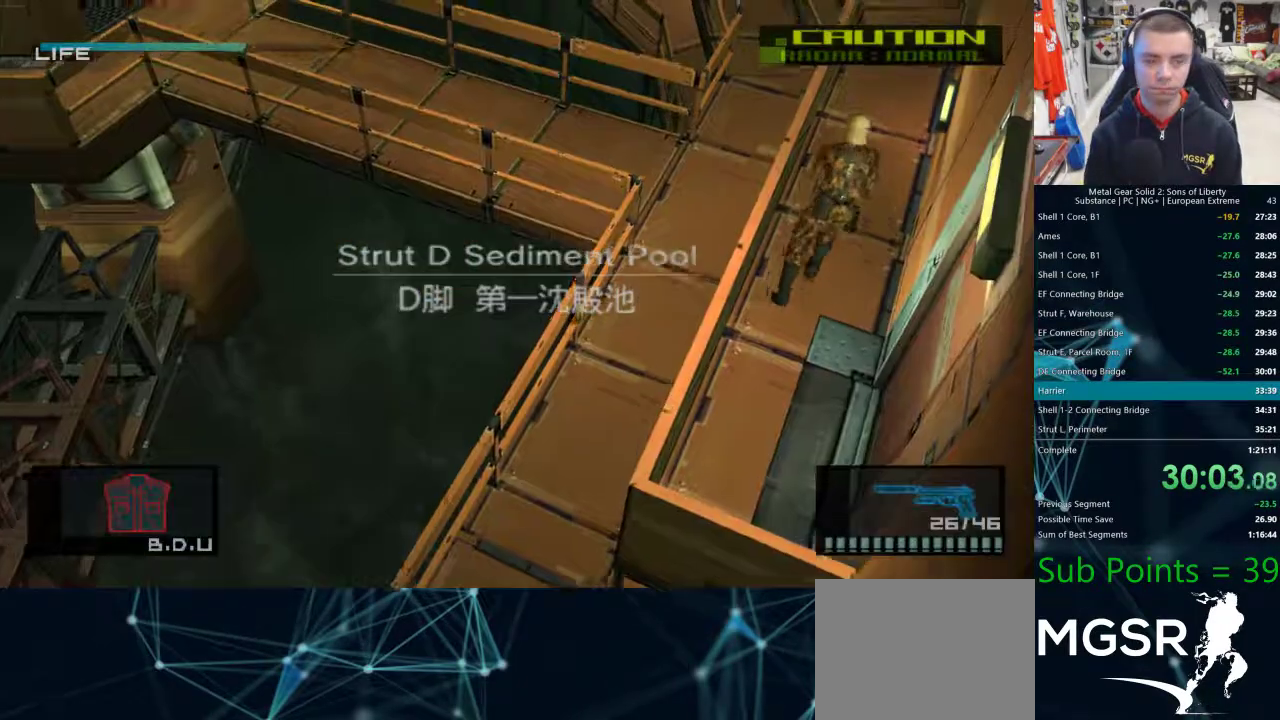
{"buttons": [], "left_stick": "up", "right_stick": "center", "events": [[217, "CROSS", "down"], [317, "CROSS", "up"]]}
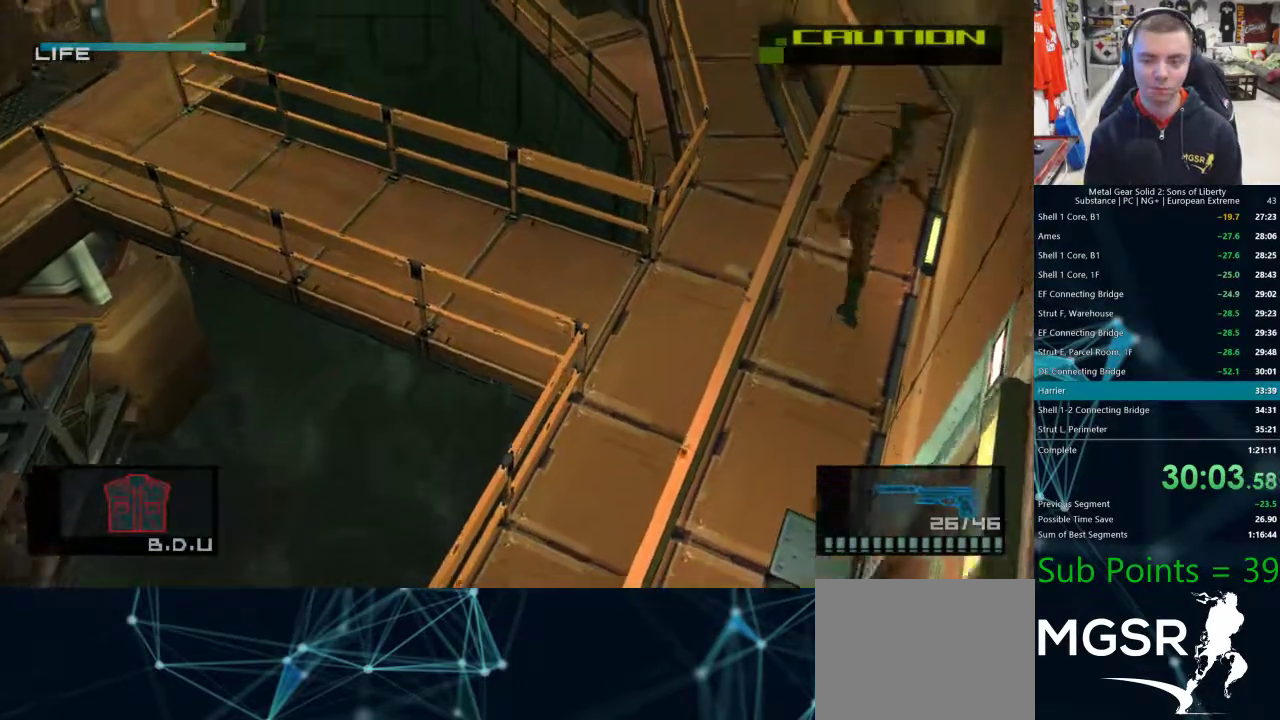
{"buttons": [], "left_stick": "up", "right_stick": "center", "events": []}
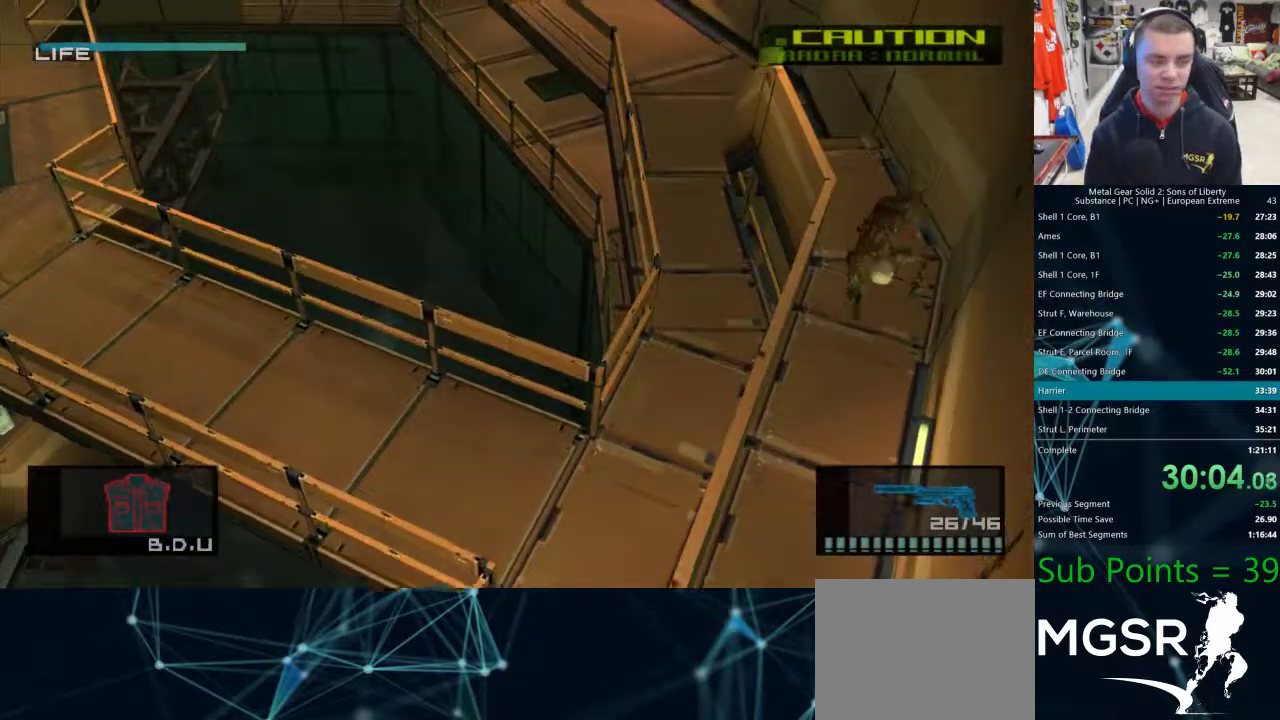
{"buttons": [], "left_stick": "up-left", "right_stick": "center", "events": [[500, "left_stick", "up-left"]]}
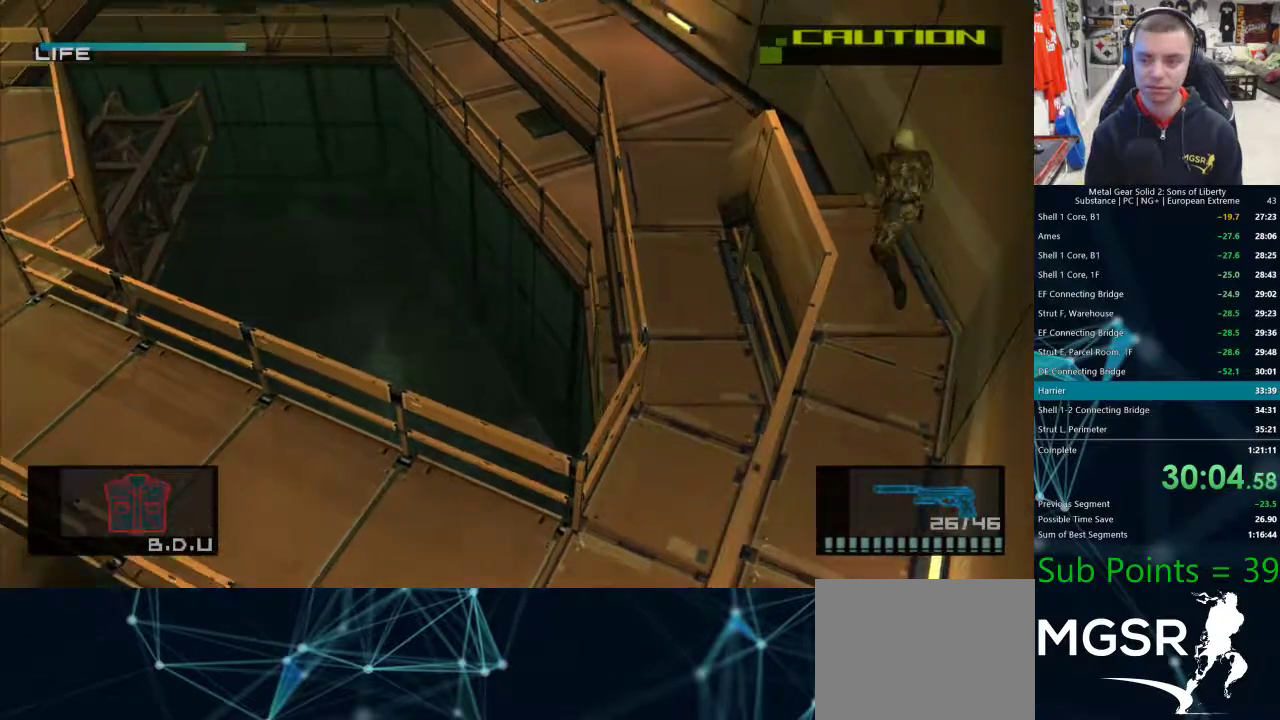
{"buttons": [], "left_stick": "up-left", "right_stick": "center", "events": [[17, "CROSS", "down"], [100, "CROSS", "up"], [267, "left_stick", "center"], [400, "left_stick", "up-left"]]}
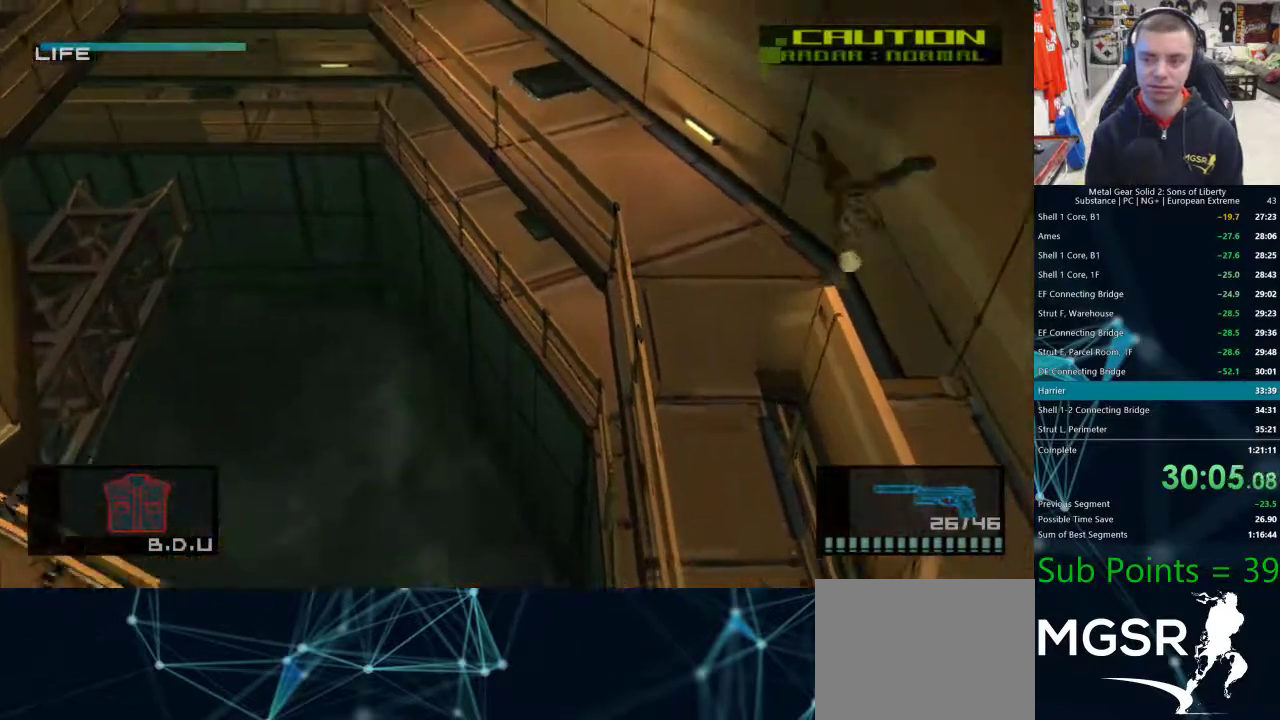
{"buttons": [], "left_stick": "up-left", "right_stick": "center", "events": []}
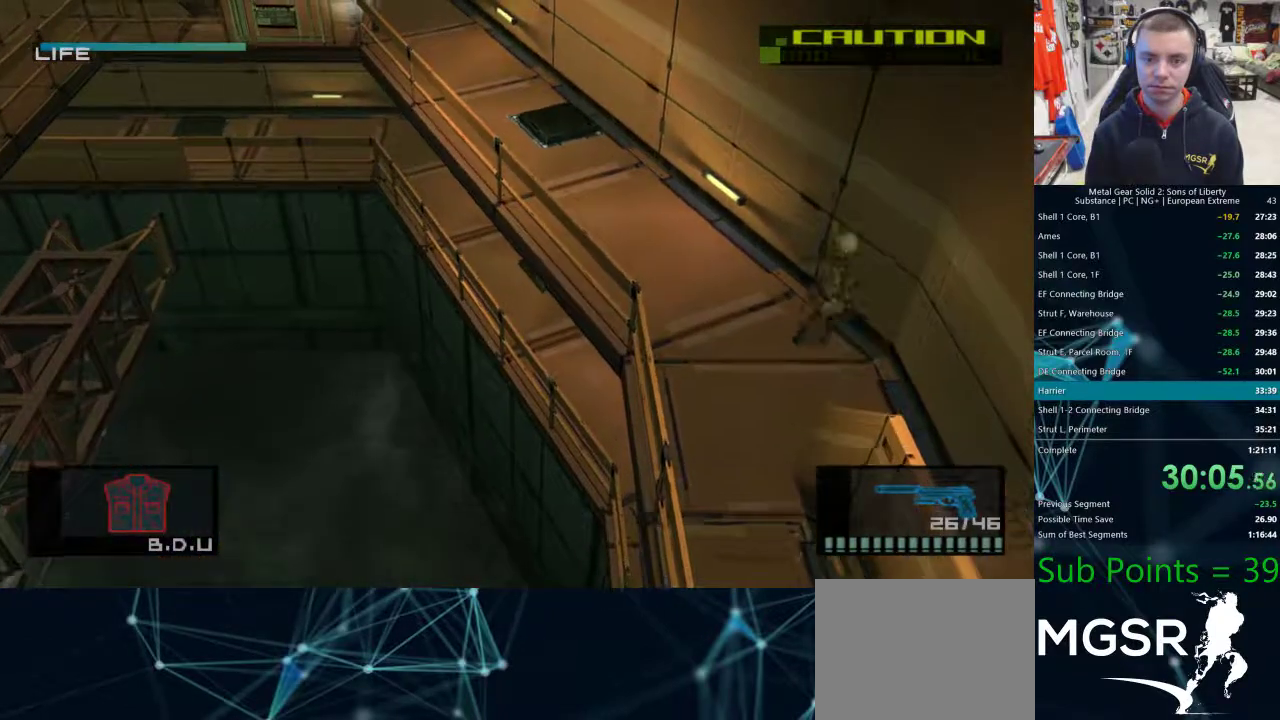
{"buttons": [], "left_stick": "up-left", "right_stick": "center", "events": []}
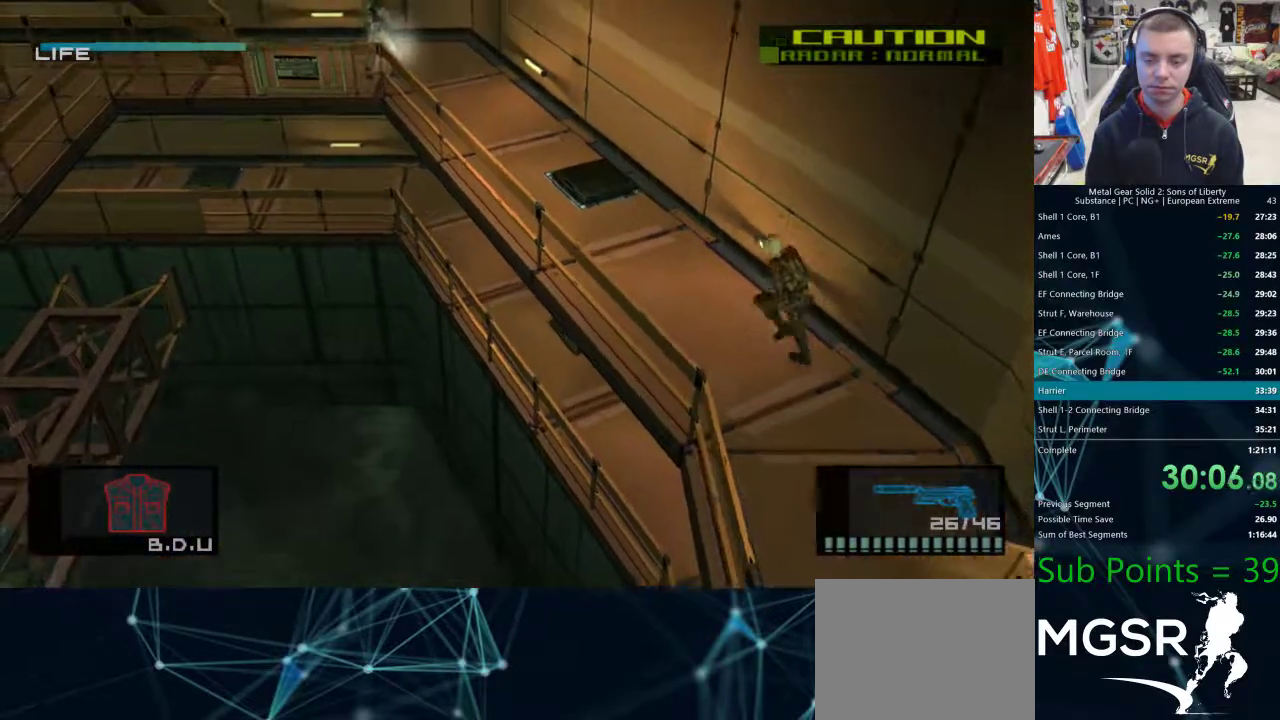
{"buttons": [], "left_stick": "up-left", "right_stick": "center", "events": []}
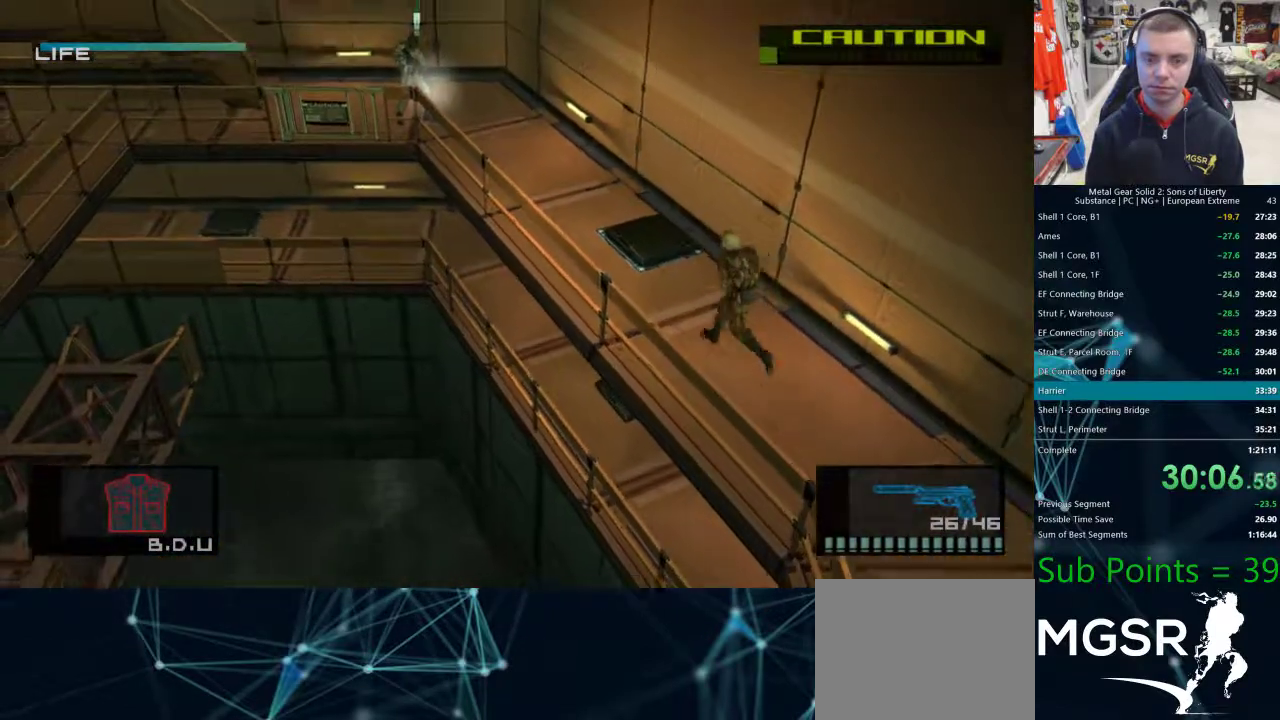
{"buttons": [], "left_stick": "up-left", "right_stick": "center", "events": []}
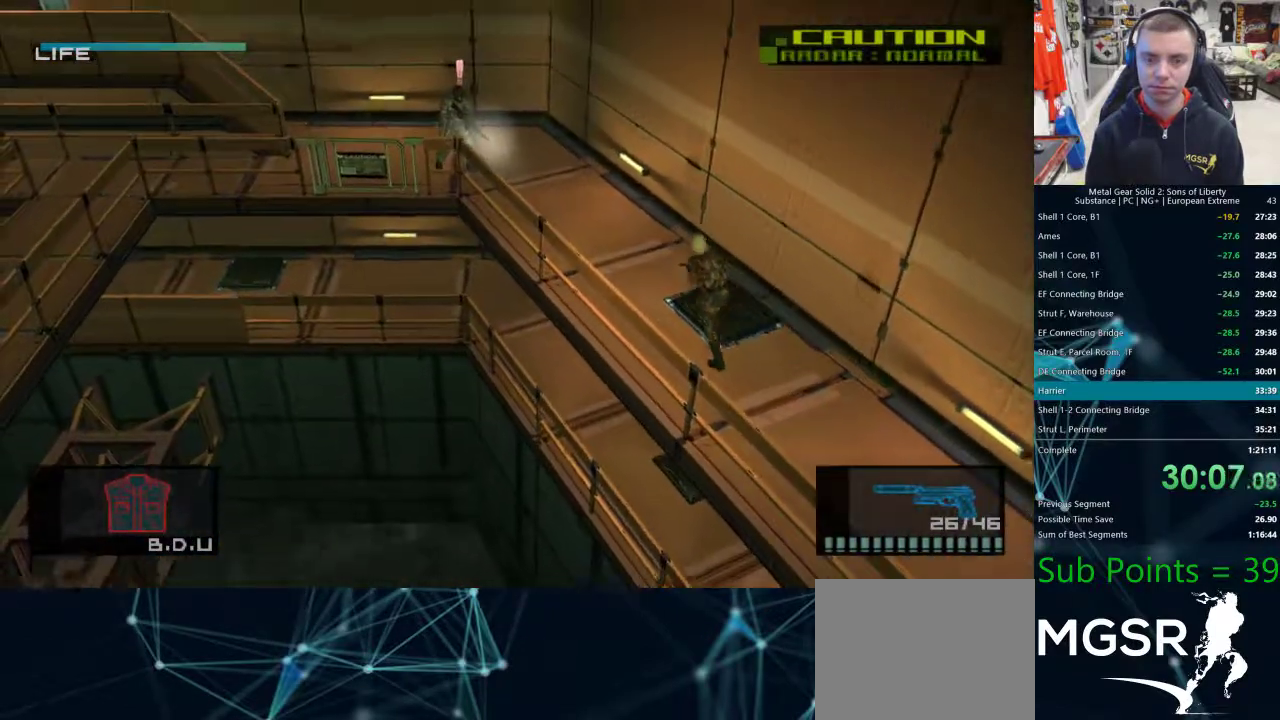
{"buttons": [], "left_stick": "up-left", "right_stick": "center", "events": [[100, "L1", "down"], [100, "L2", "down"], [150, "L1", "up"], [150, "L2", "up"]]}
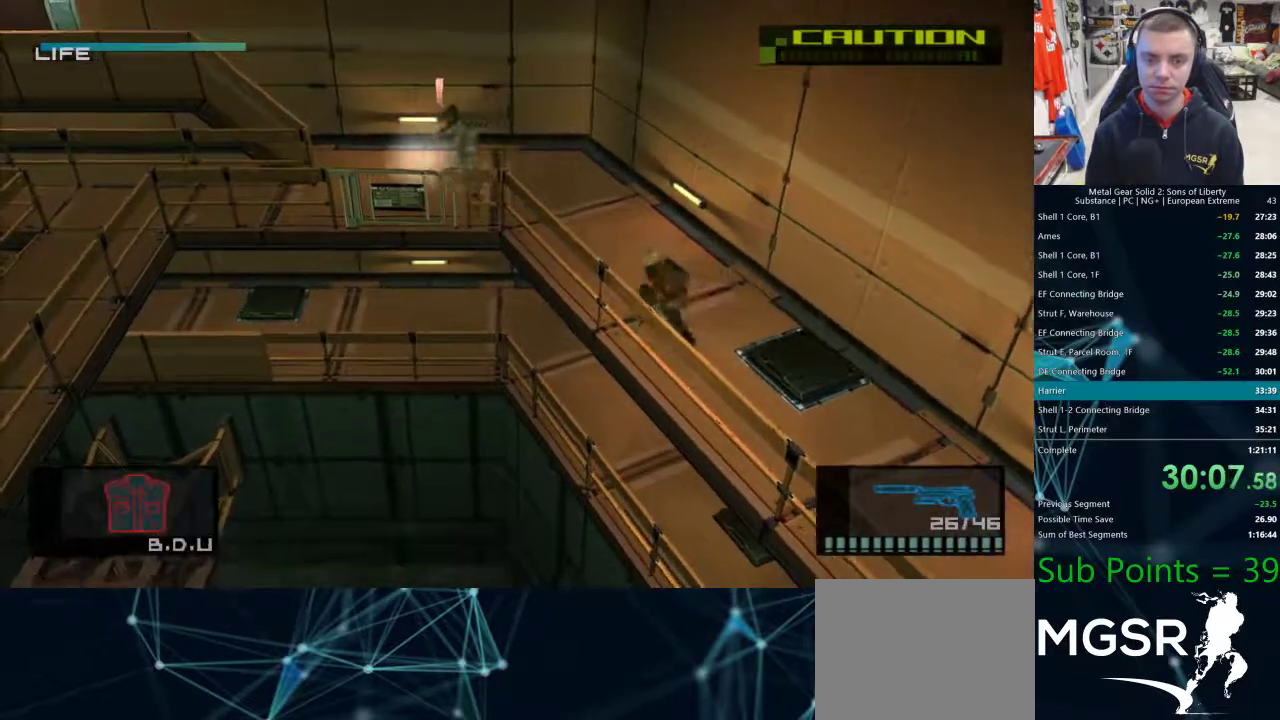
{"buttons": [], "left_stick": "up-left", "right_stick": "center", "events": []}
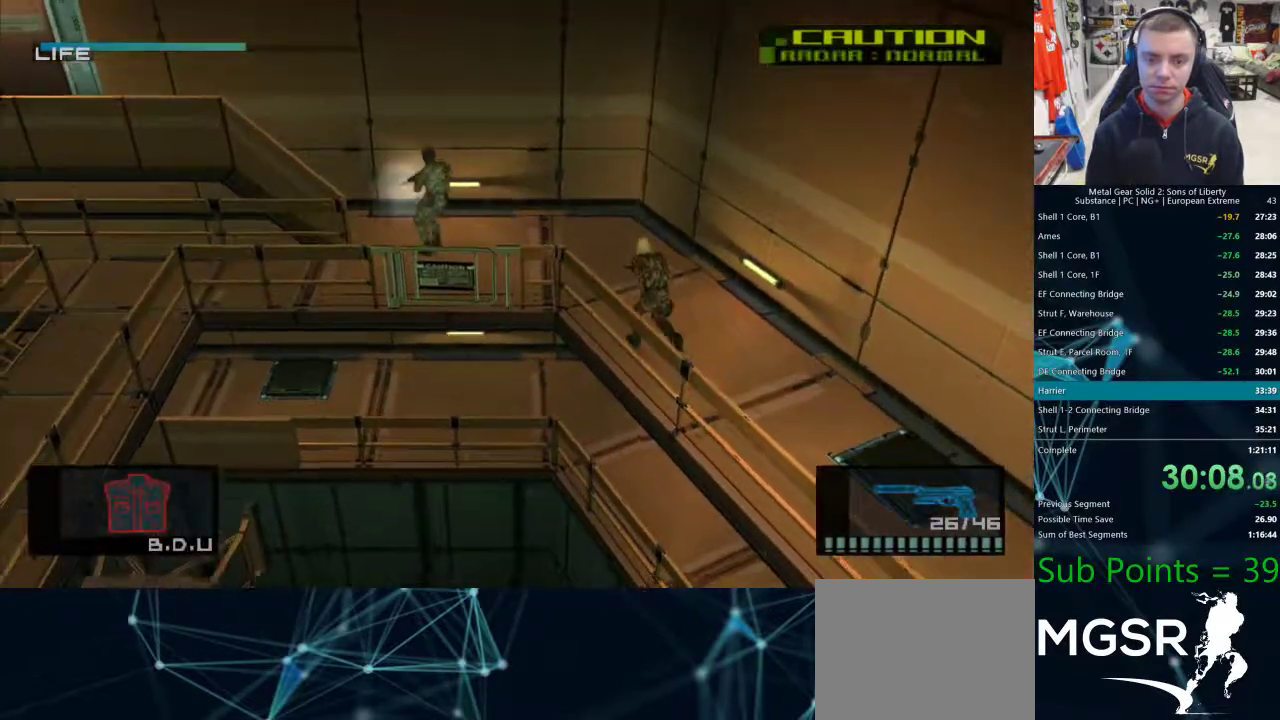
{"buttons": [], "left_stick": "up-left", "right_stick": "center", "events": []}